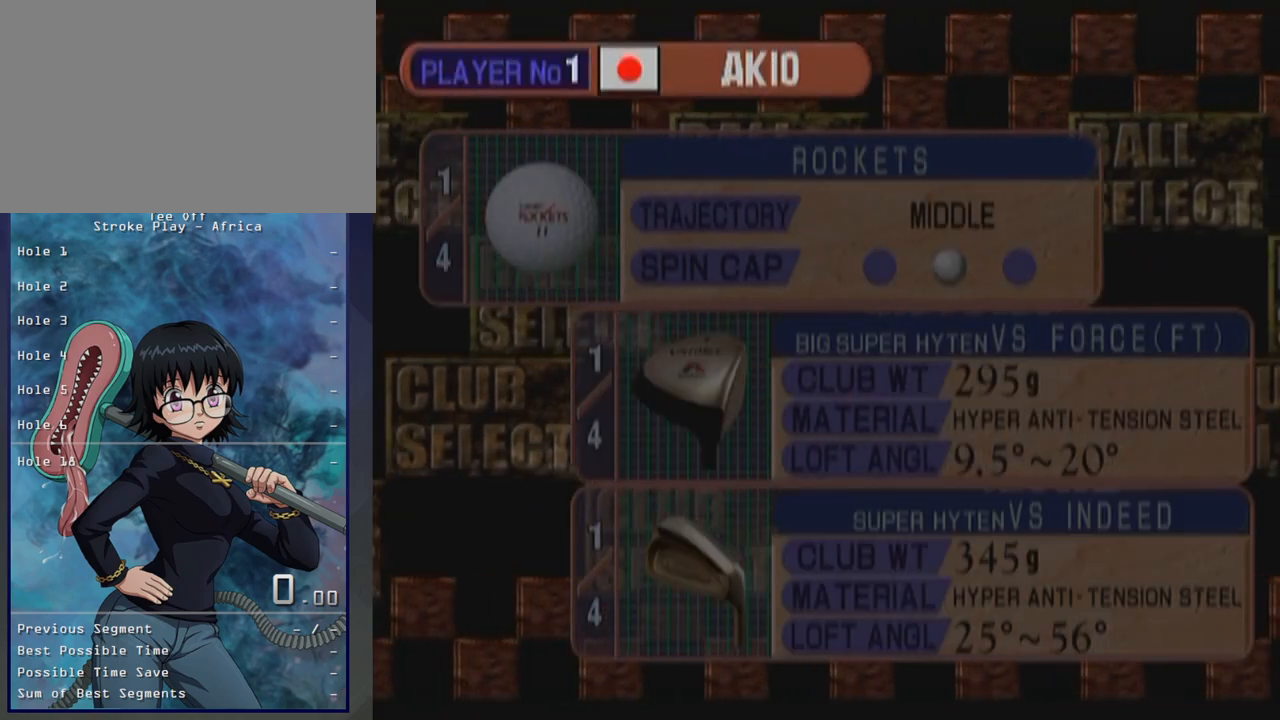
Gameplay with a controller (Xbox layout); each line is a JSON object with the inputs held at the frame after it. "button_events" lists button changes between this image and that frame as [ms after this image, input, new state], when the widget could be followed in between (sticks are given only as held states). Not read: L2 L3 R2 R3.
{"buttons": ["A"], "left_stick": "center", "button_events": [[83, "A", "down"], [233, "A", "up"], [450, "A", "down"]]}
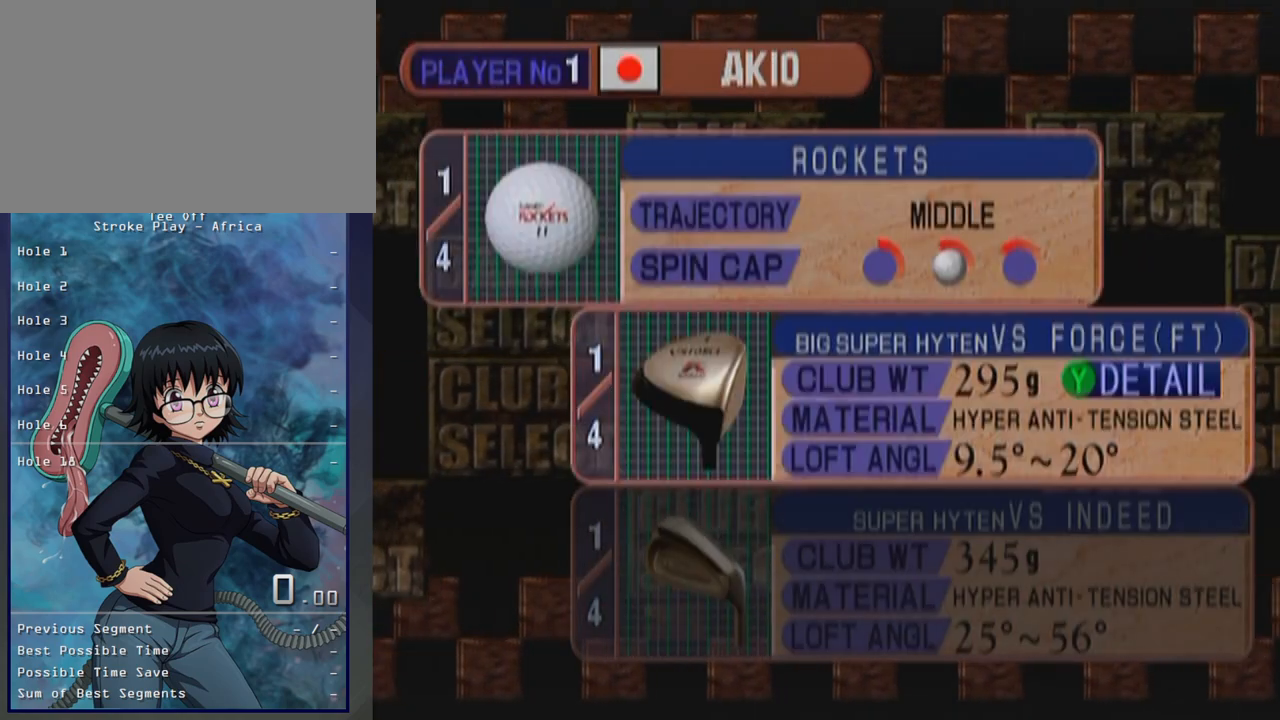
{"buttons": [], "left_stick": "center", "button_events": [[117, "A", "up"]]}
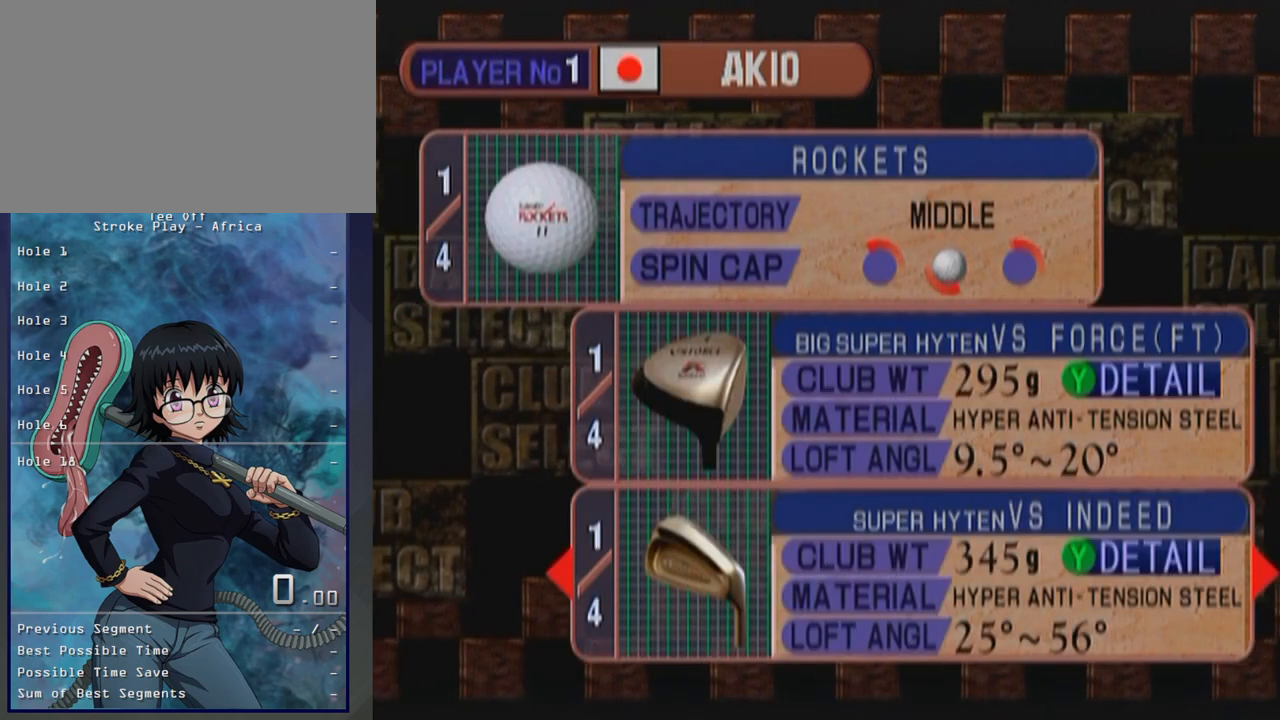
{"buttons": ["A"], "left_stick": "center", "button_events": [[367, "A", "down"]]}
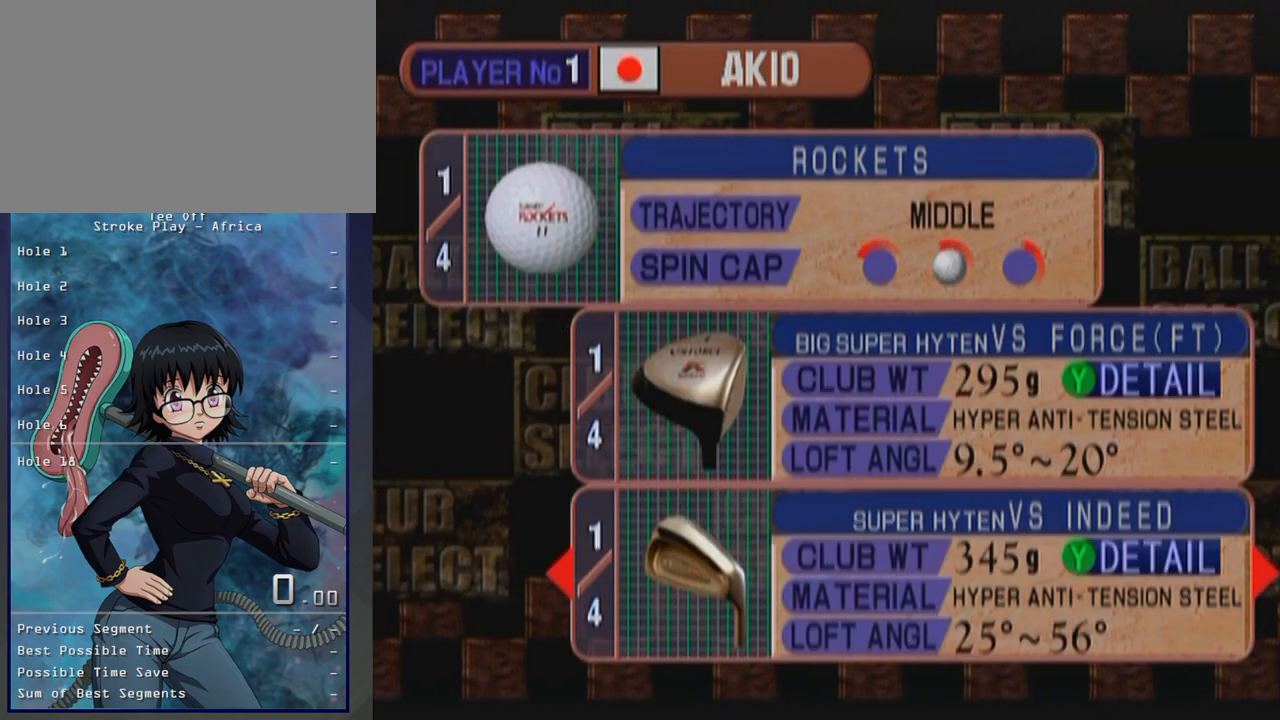
{"buttons": [], "left_stick": "center", "button_events": [[17, "A", "up"]]}
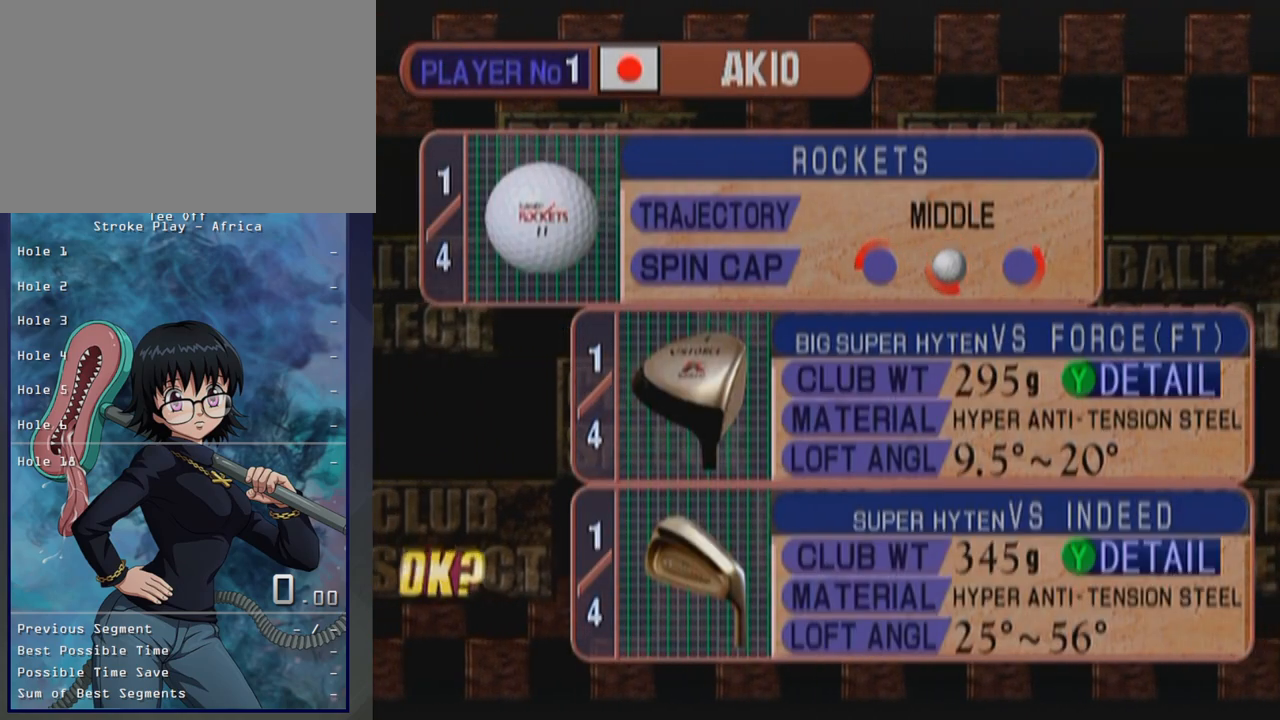
{"buttons": [], "left_stick": "center", "button_events": []}
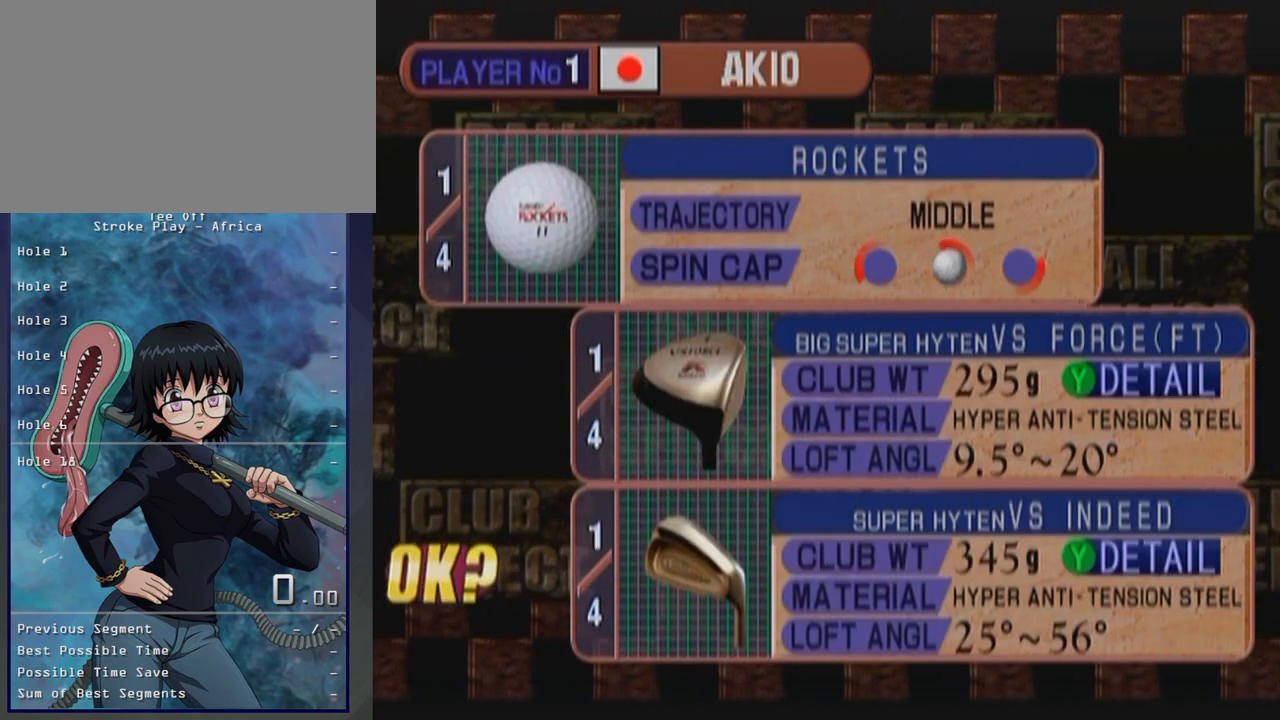
{"buttons": [], "left_stick": "center", "button_events": []}
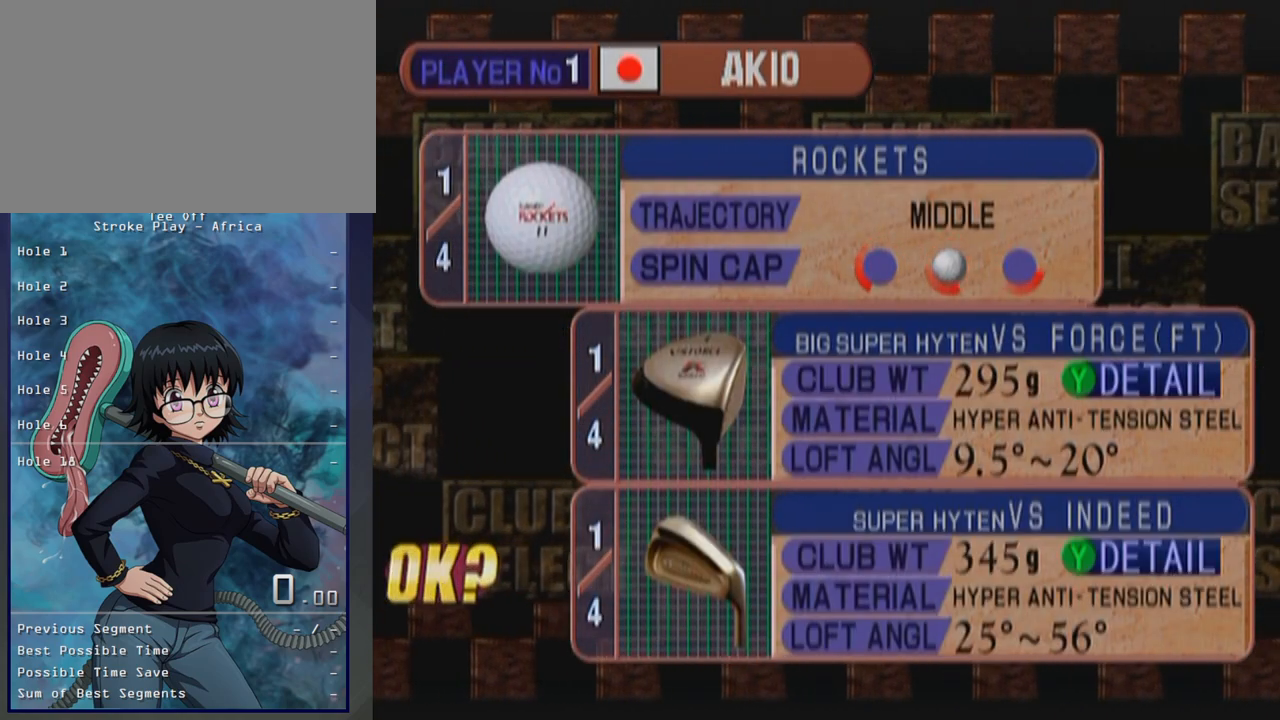
{"buttons": [], "left_stick": "center", "button_events": []}
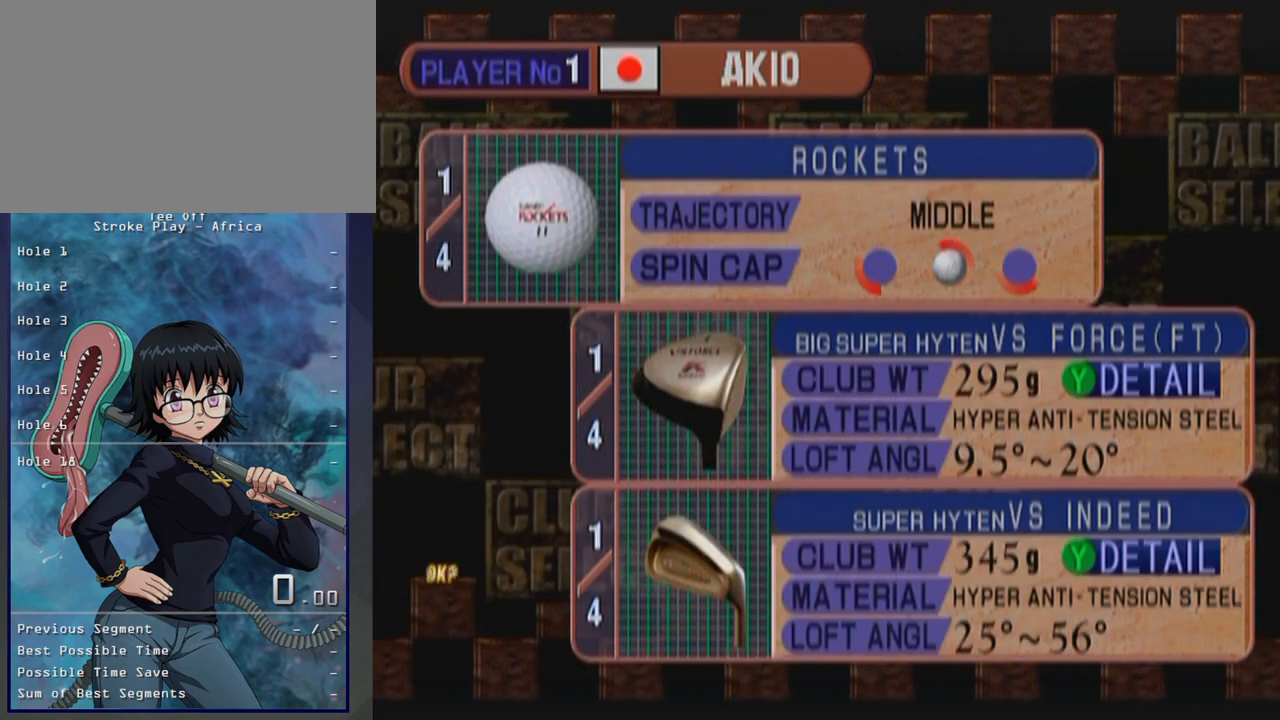
{"buttons": [], "left_stick": "center", "button_events": []}
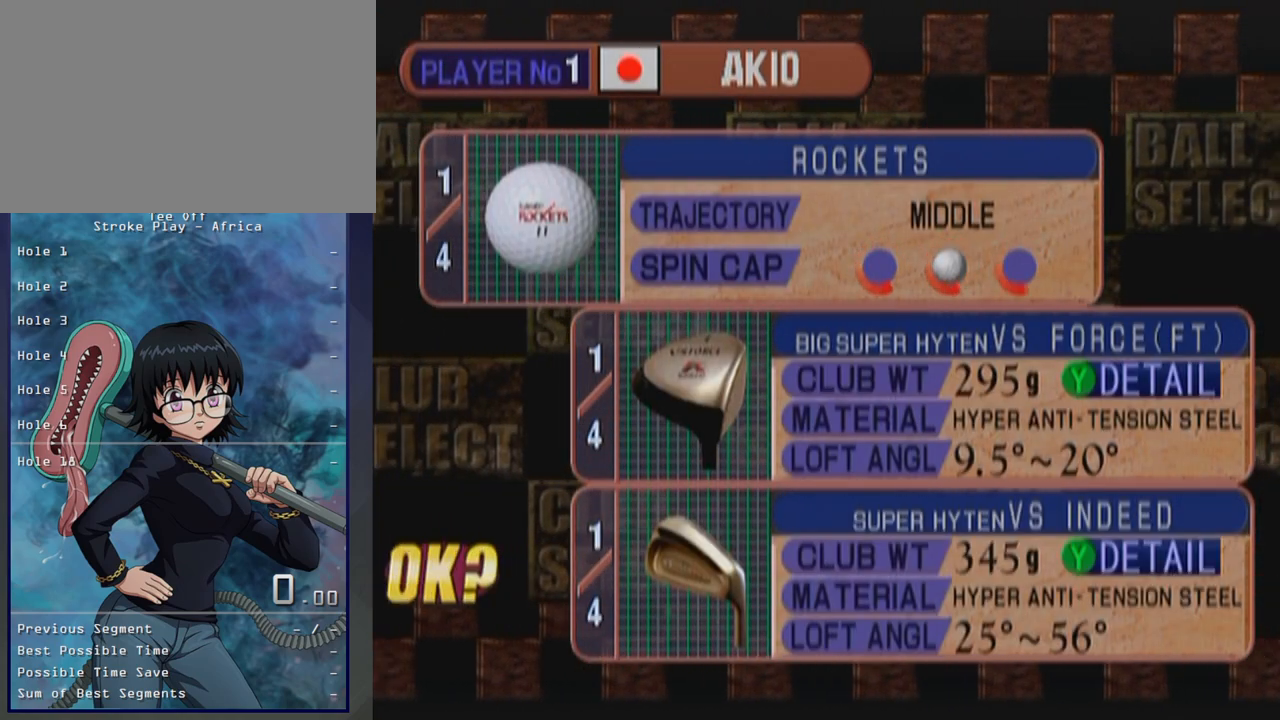
{"buttons": ["A"], "left_stick": "center", "button_events": [[400, "A", "down"]]}
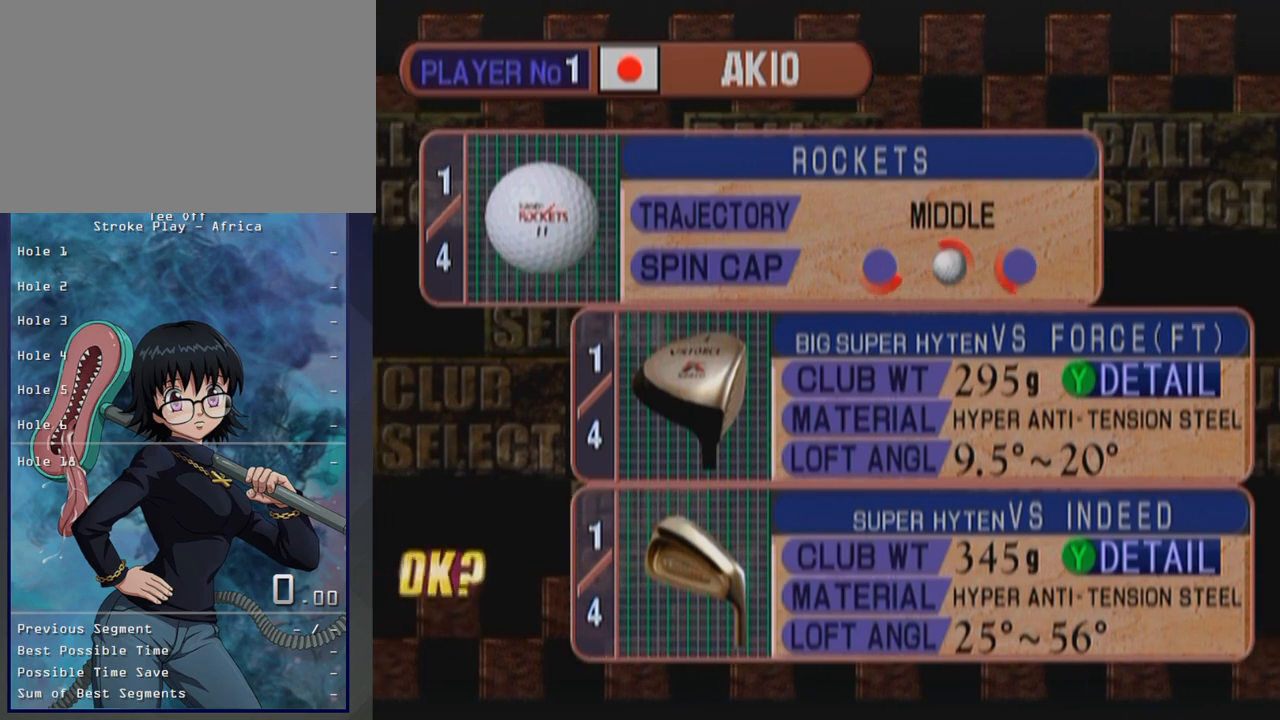
{"buttons": ["A"], "left_stick": "center", "button_events": [[50, "A", "up"], [150, "A", "down"], [233, "A", "up"], [300, "A", "down"]]}
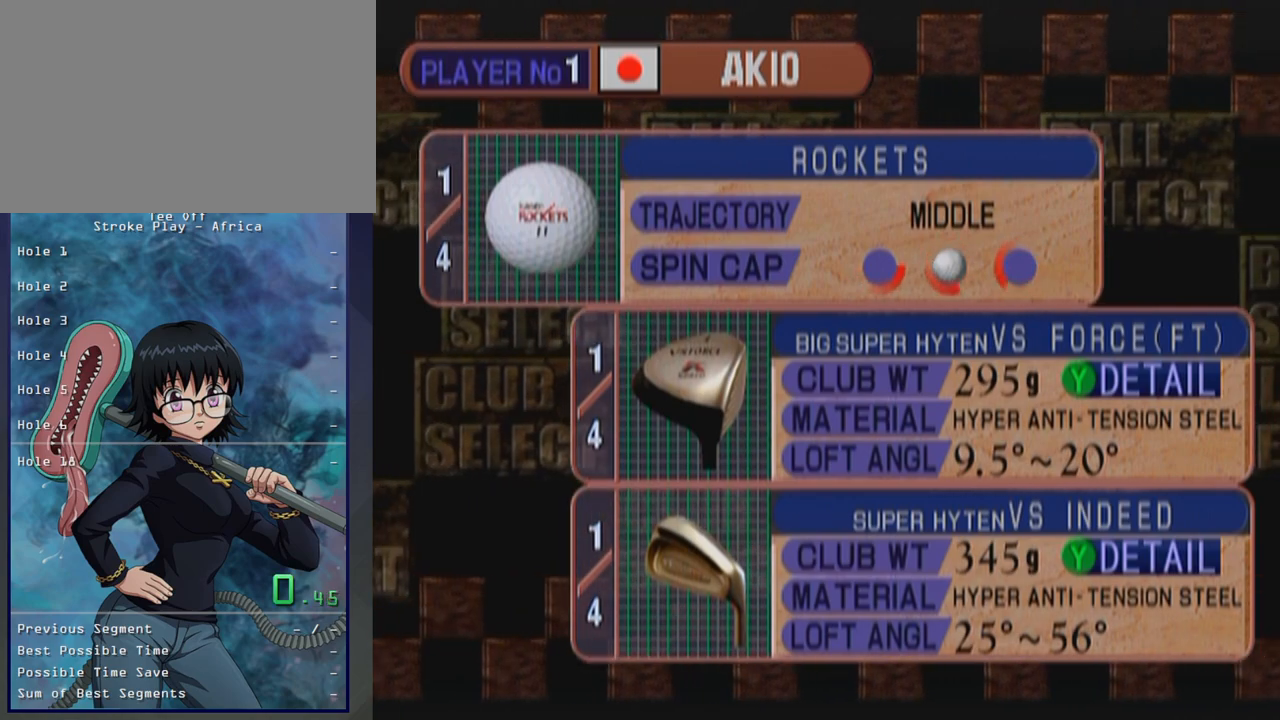
{"buttons": ["A"], "left_stick": "center", "button_events": [[33, "A", "up"], [117, "A", "down"], [200, "A", "up"], [283, "A", "down"], [333, "A", "up"], [383, "A", "down"]]}
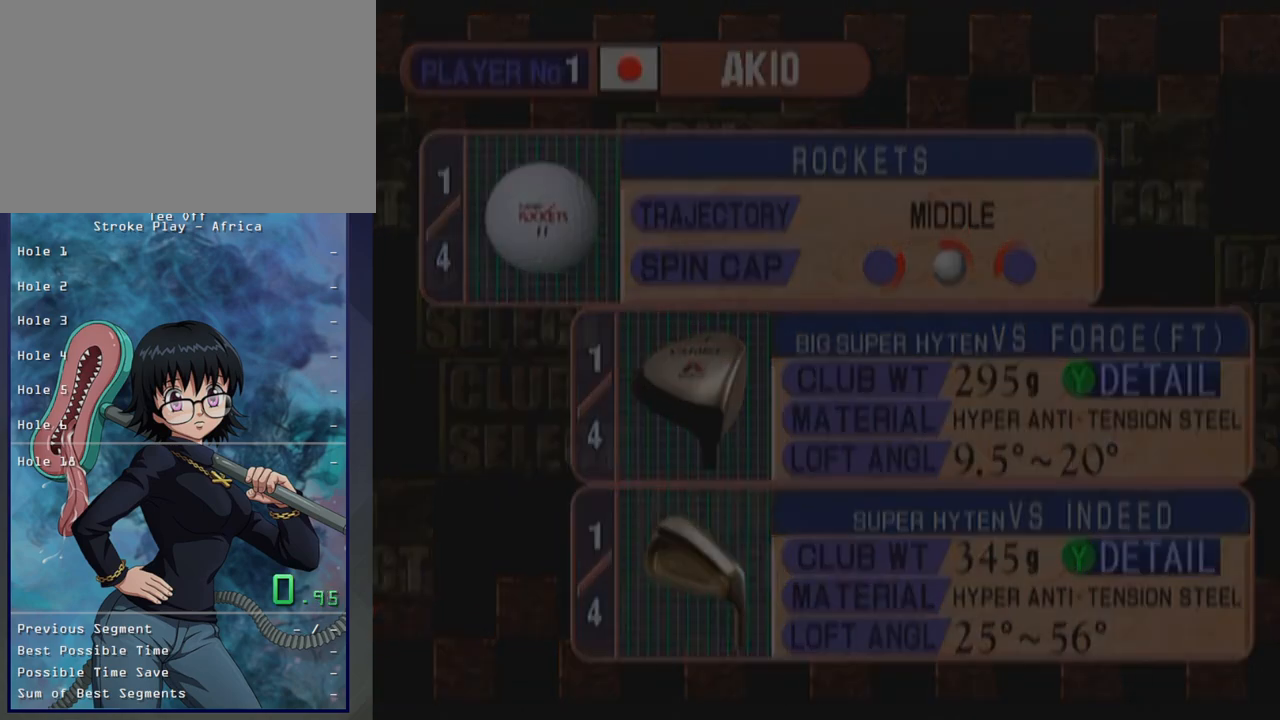
{"buttons": [], "left_stick": "center", "button_events": [[333, "A", "up"]]}
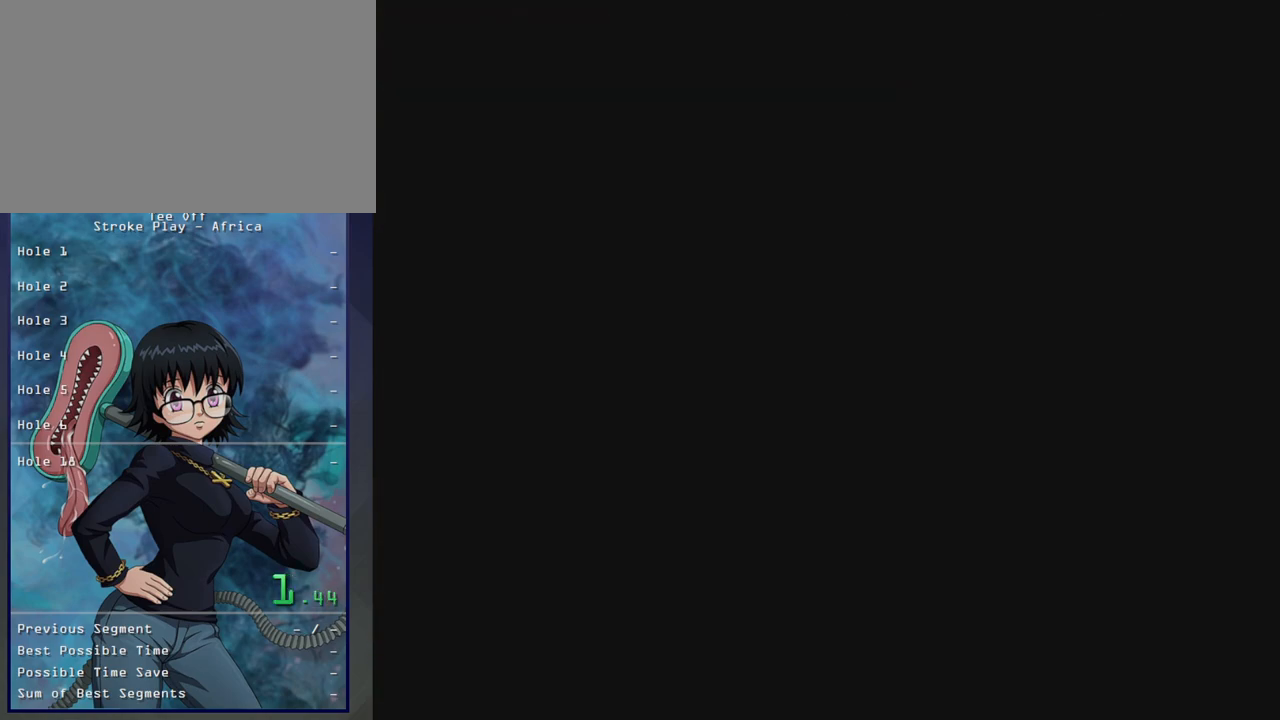
{"buttons": ["A", "START"], "left_stick": "center", "button_events": [[17, "START", "down"], [117, "A", "down"], [117, "START", "up"], [200, "A", "up"], [250, "A", "down"], [250, "START", "down"], [300, "A", "up"], [300, "START", "up"], [350, "A", "down"], [450, "A", "up"], [450, "START", "down"], [500, "A", "down"]]}
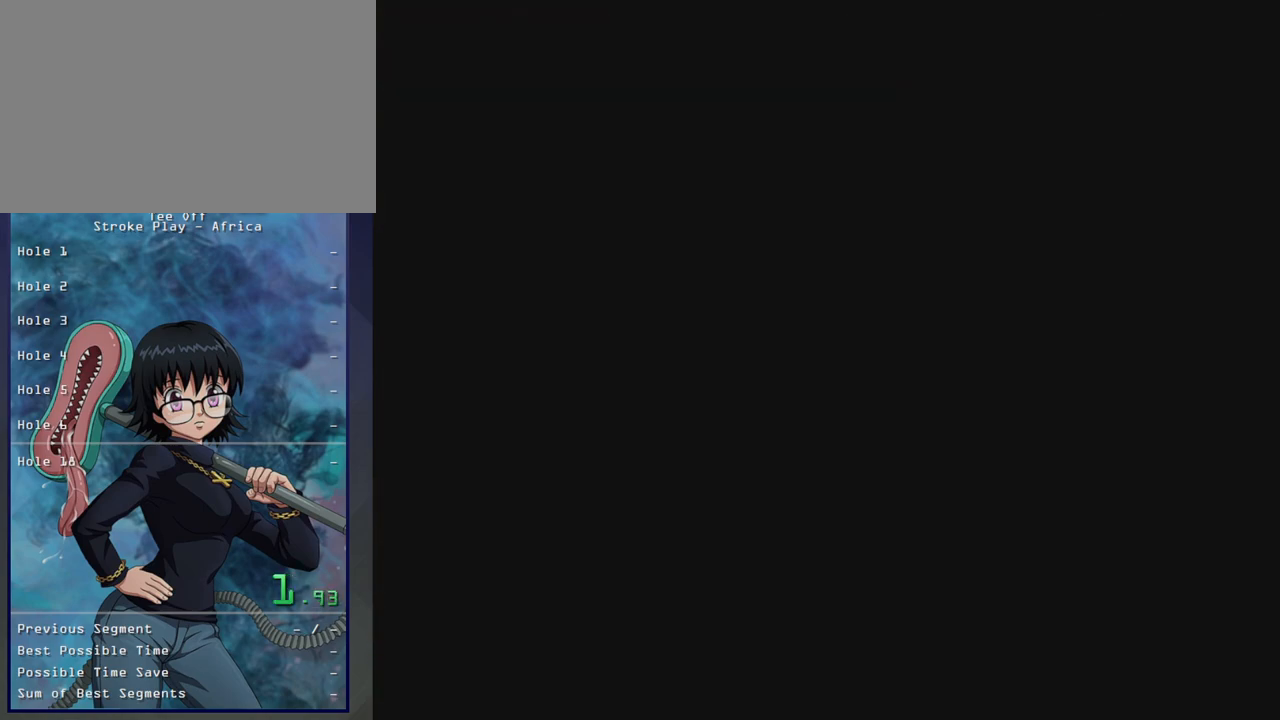
{"buttons": ["A"], "left_stick": "center", "button_events": [[17, "START", "up"], [117, "START", "down"], [183, "A", "up"], [200, "START", "up"], [233, "A", "down"], [317, "A", "up"], [317, "START", "down"], [367, "A", "down"], [417, "A", "up"], [433, "START", "up"], [500, "A", "down"]]}
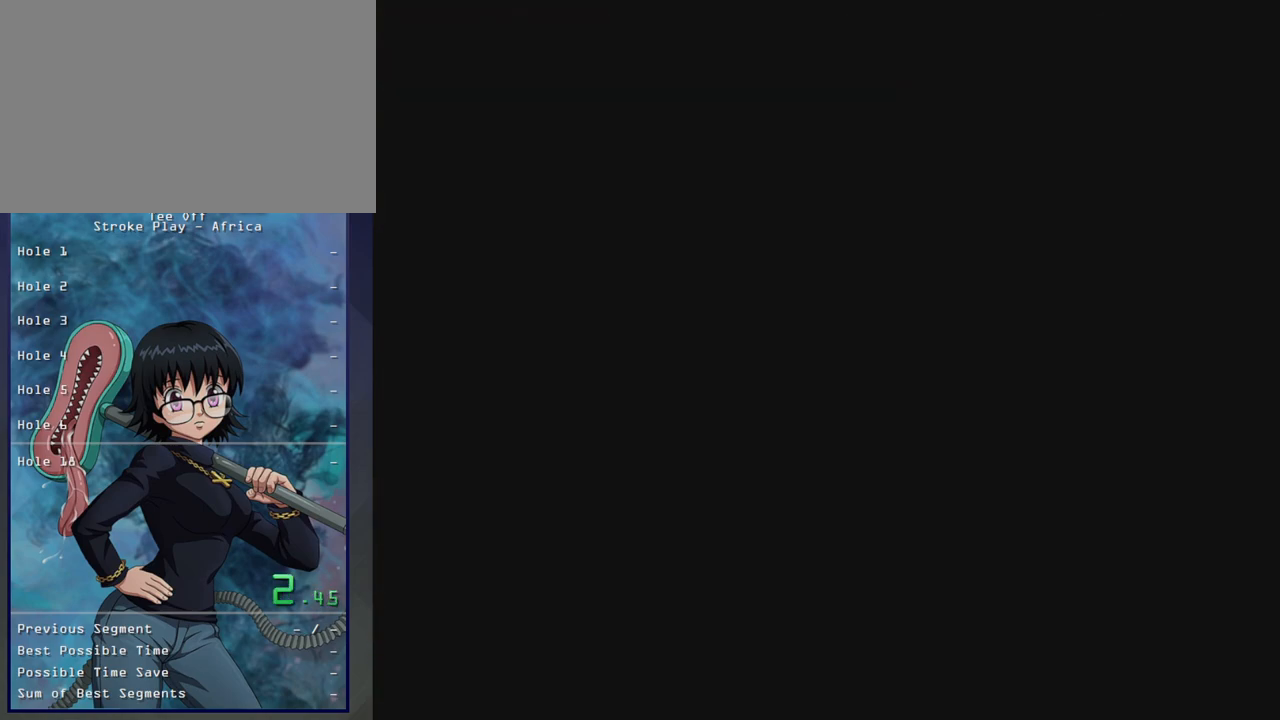
{"buttons": [], "left_stick": "center", "button_events": [[50, "A", "up"], [117, "A", "down"], [417, "START", "down"], [433, "A", "up"], [500, "START", "up"]]}
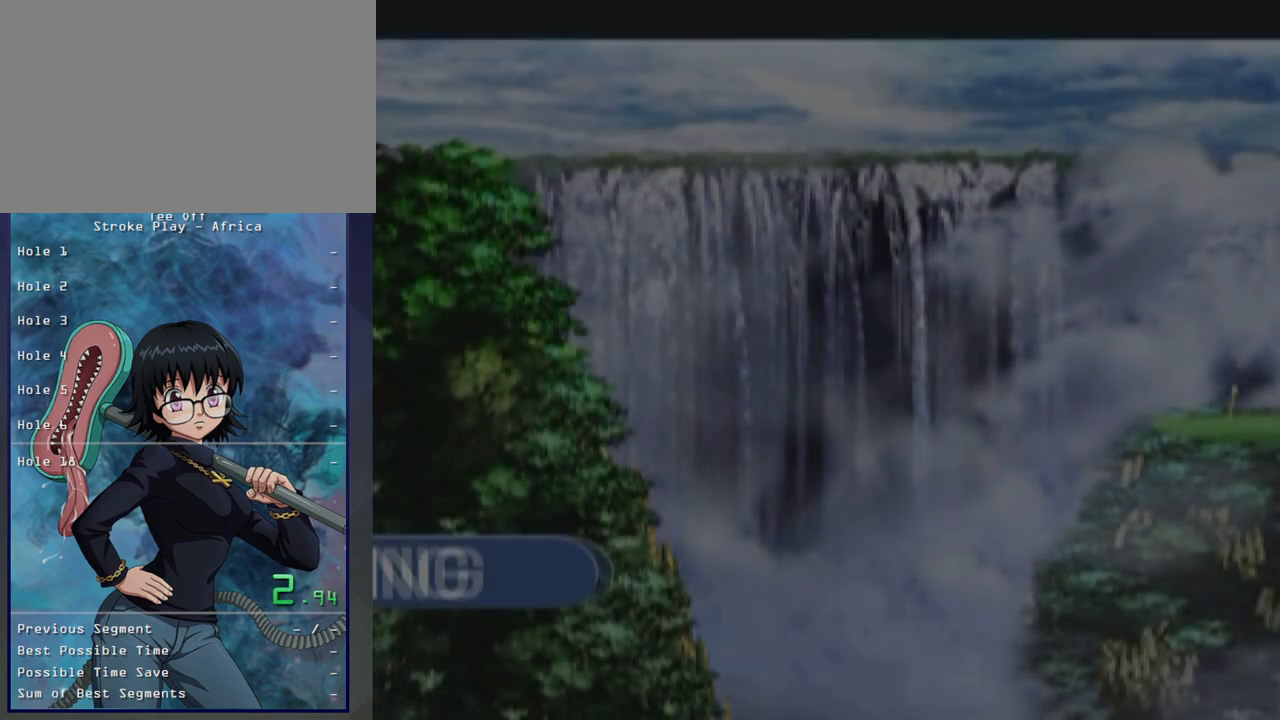
{"buttons": [], "left_stick": "center", "button_events": [[100, "START", "down"], [117, "A", "down"], [200, "A", "up"], [217, "START", "up"], [267, "A", "down"], [300, "START", "down"], [317, "A", "up"], [383, "START", "up"], [433, "A", "down"], [483, "A", "up"]]}
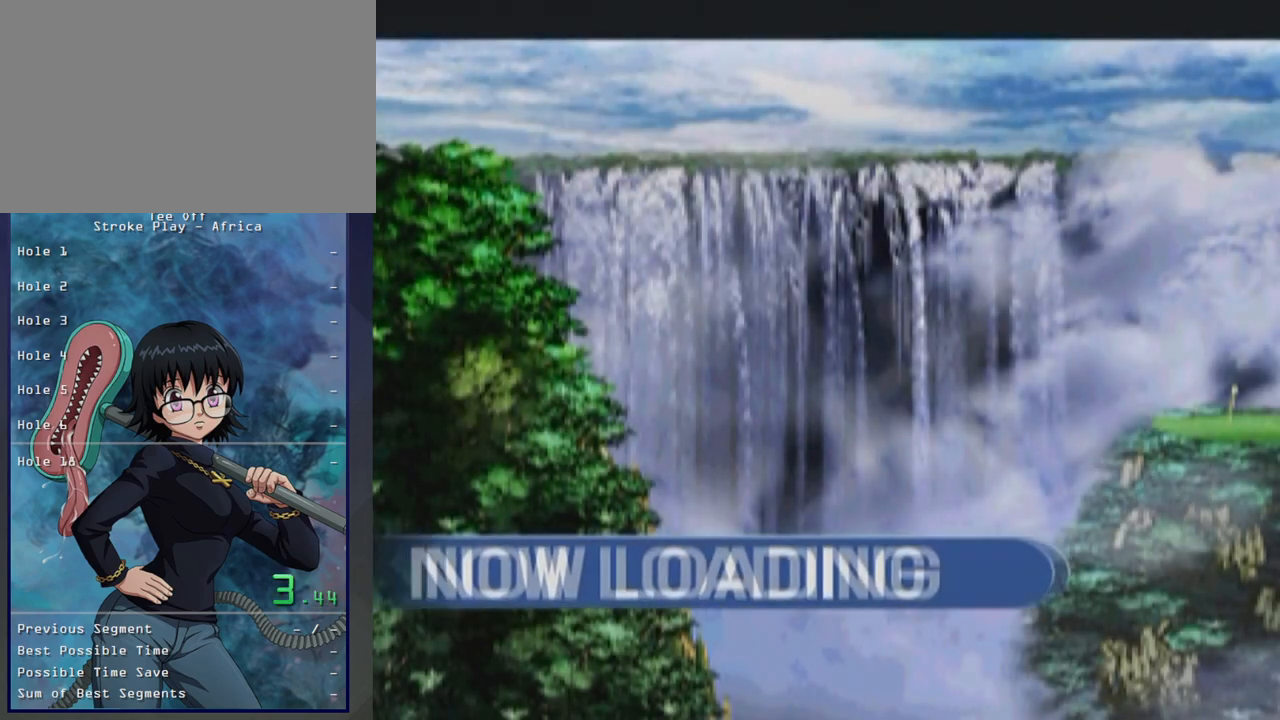
{"buttons": [], "left_stick": "center", "button_events": [[150, "A", "down"], [200, "START", "down"], [267, "A", "up"], [283, "START", "up"], [350, "A", "down"], [417, "START", "down"], [450, "A", "up"], [483, "START", "up"]]}
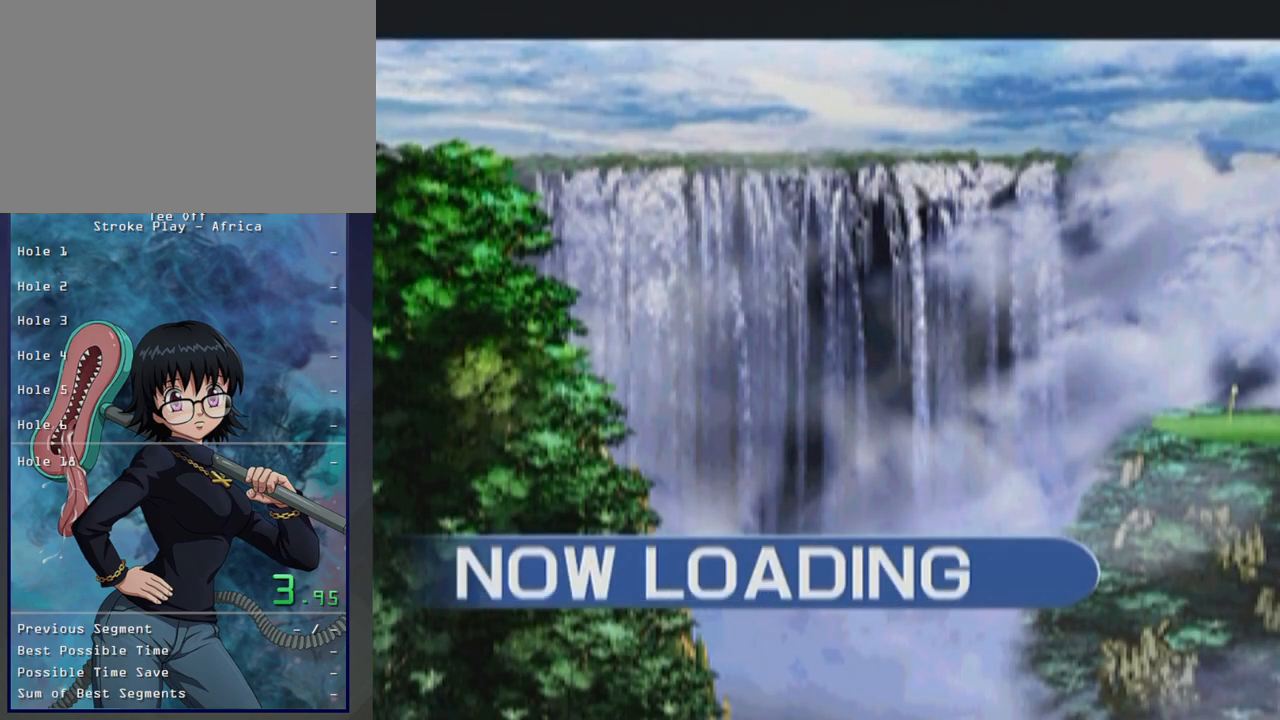
{"buttons": ["A", "START"], "left_stick": "center", "button_events": [[50, "A", "down"], [117, "A", "up"], [117, "START", "down"], [200, "START", "up"], [233, "A", "down"], [300, "START", "down"], [317, "A", "up"], [450, "START", "up"], [483, "A", "down"], [500, "START", "down"]]}
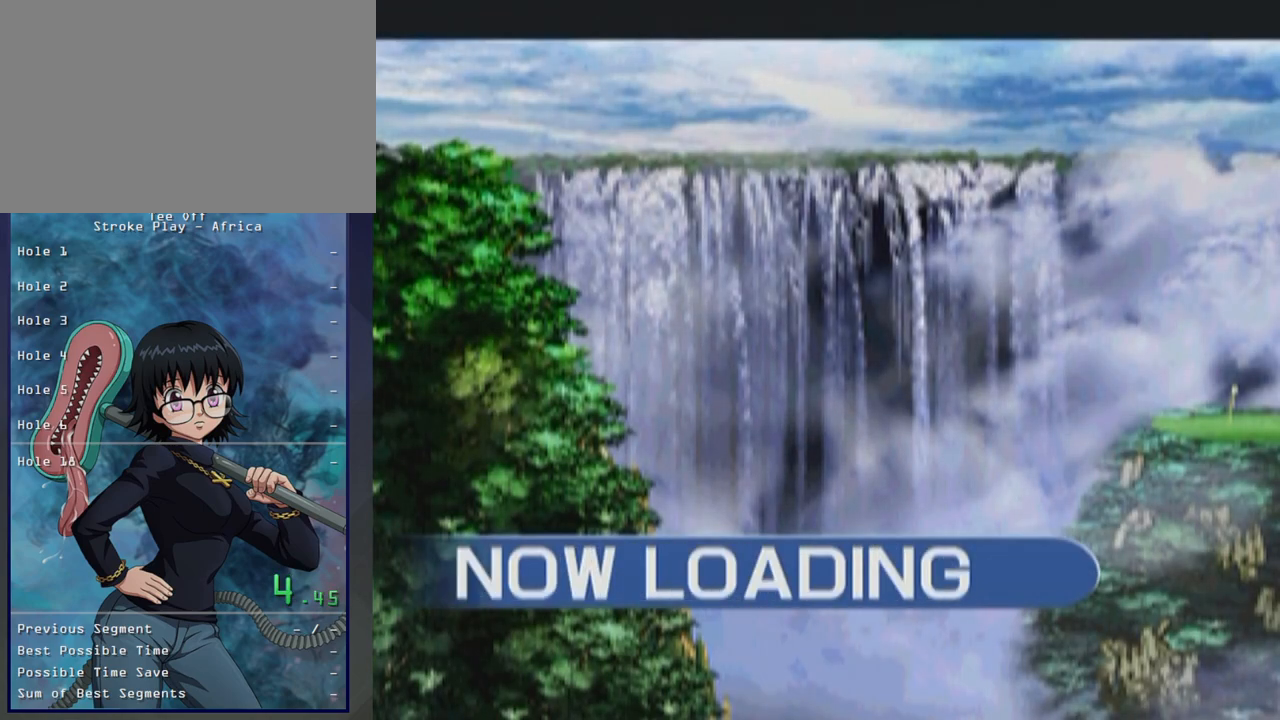
{"buttons": [], "left_stick": "center", "button_events": [[33, "A", "up"], [100, "START", "up"], [133, "A", "down"], [250, "A", "up"], [300, "A", "down"], [450, "A", "up"]]}
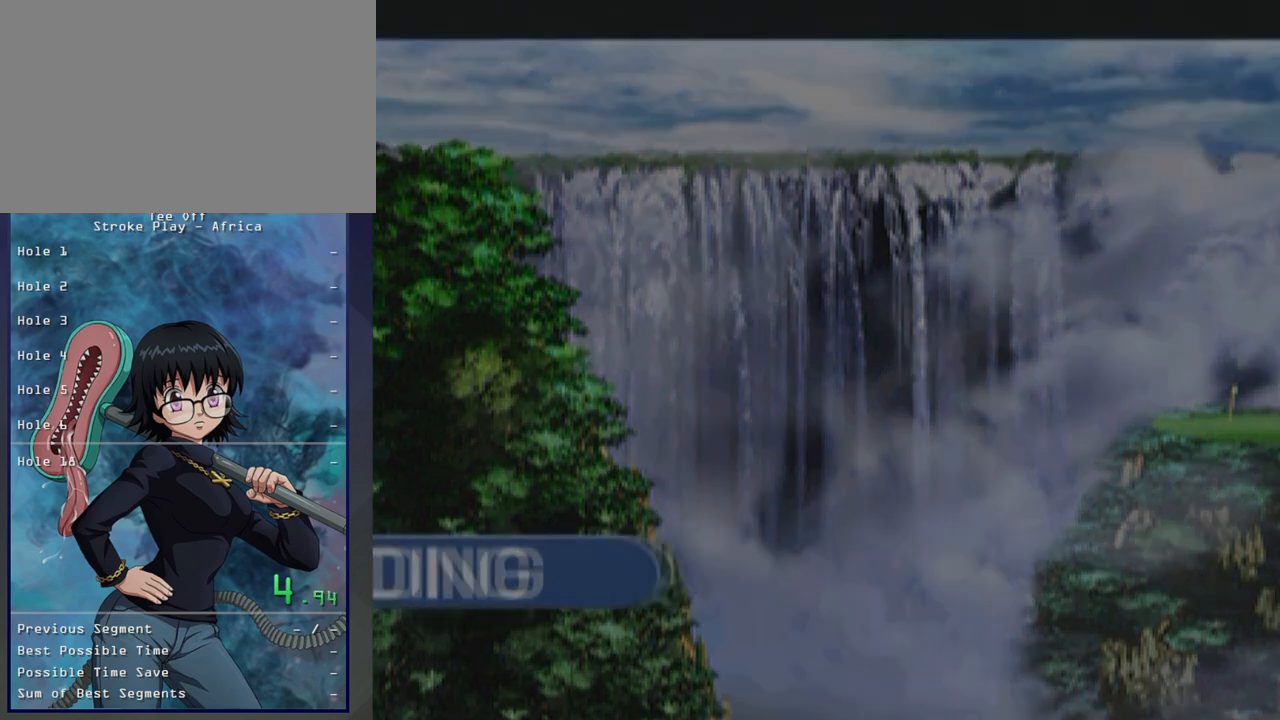
{"buttons": ["START"], "left_stick": "center", "button_events": [[17, "A", "down"], [133, "A", "up"], [350, "START", "down"]]}
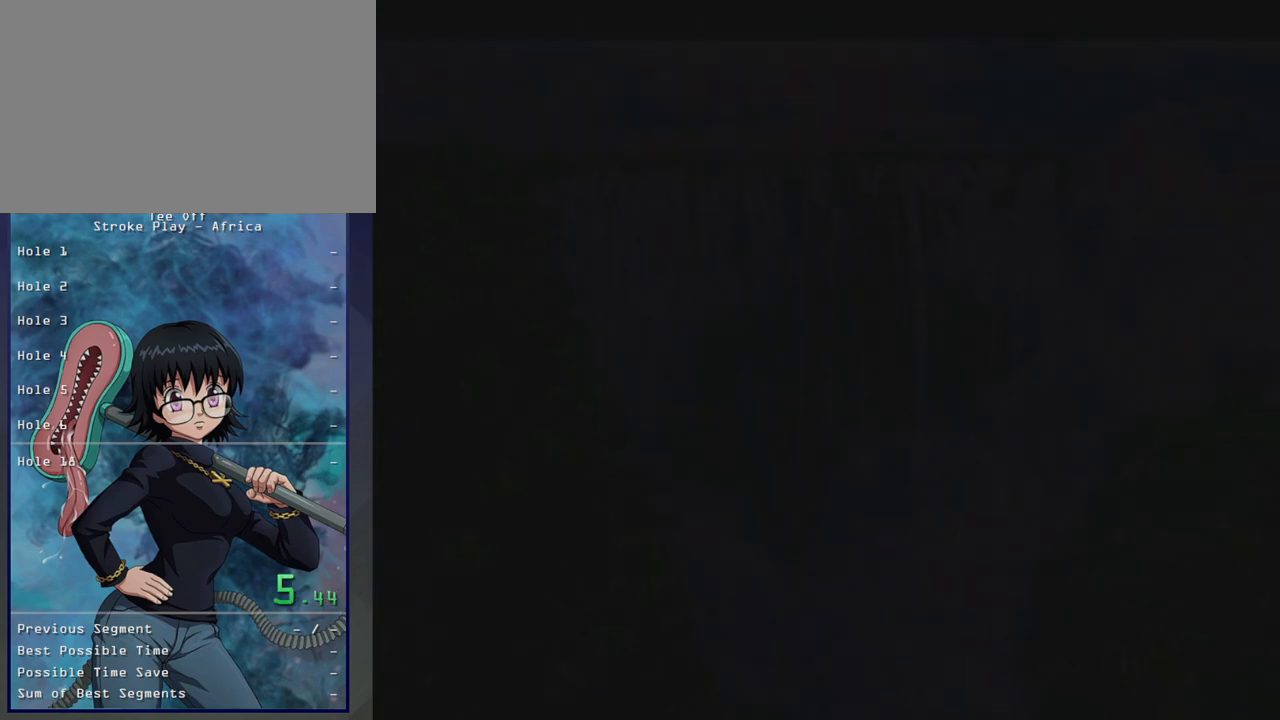
{"buttons": [], "left_stick": "center", "button_events": [[17, "START", "up"], [150, "START", "down"], [200, "START", "up"], [300, "START", "down"], [450, "START", "up"]]}
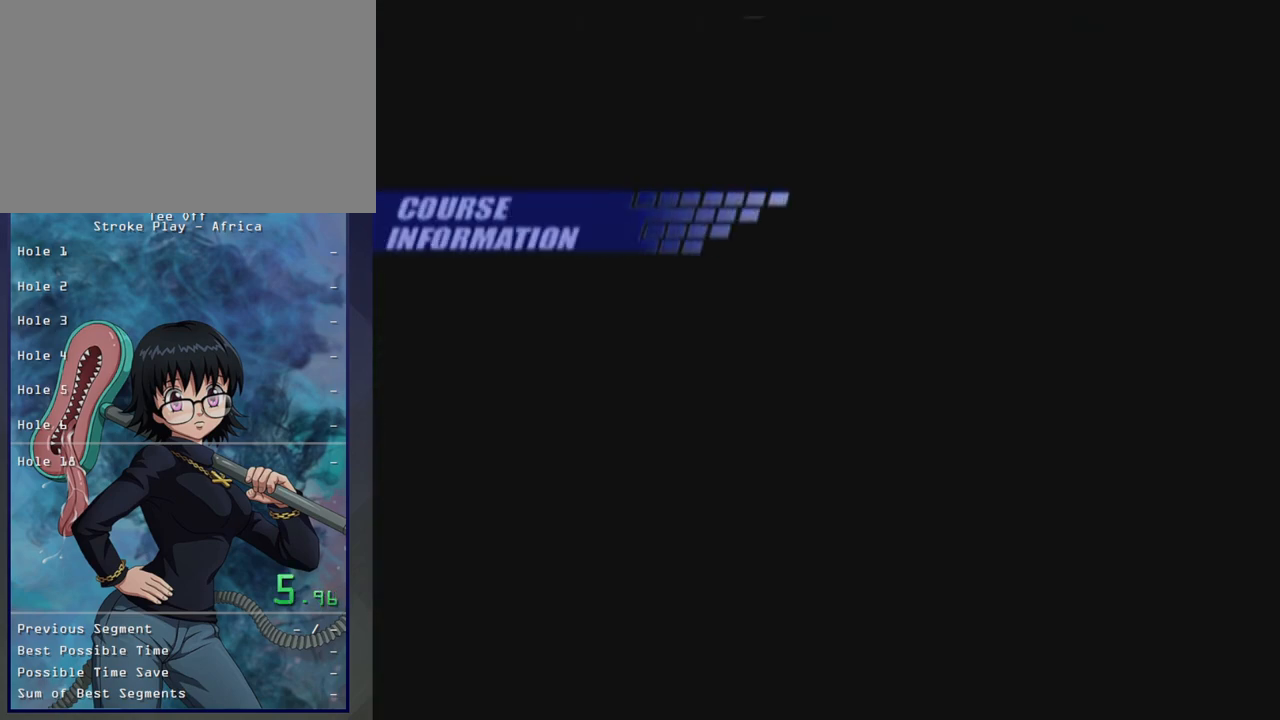
{"buttons": ["START"], "left_stick": "center", "button_events": [[17, "START", "down"], [167, "START", "up"], [250, "START", "down"], [417, "START", "up"], [500, "START", "down"]]}
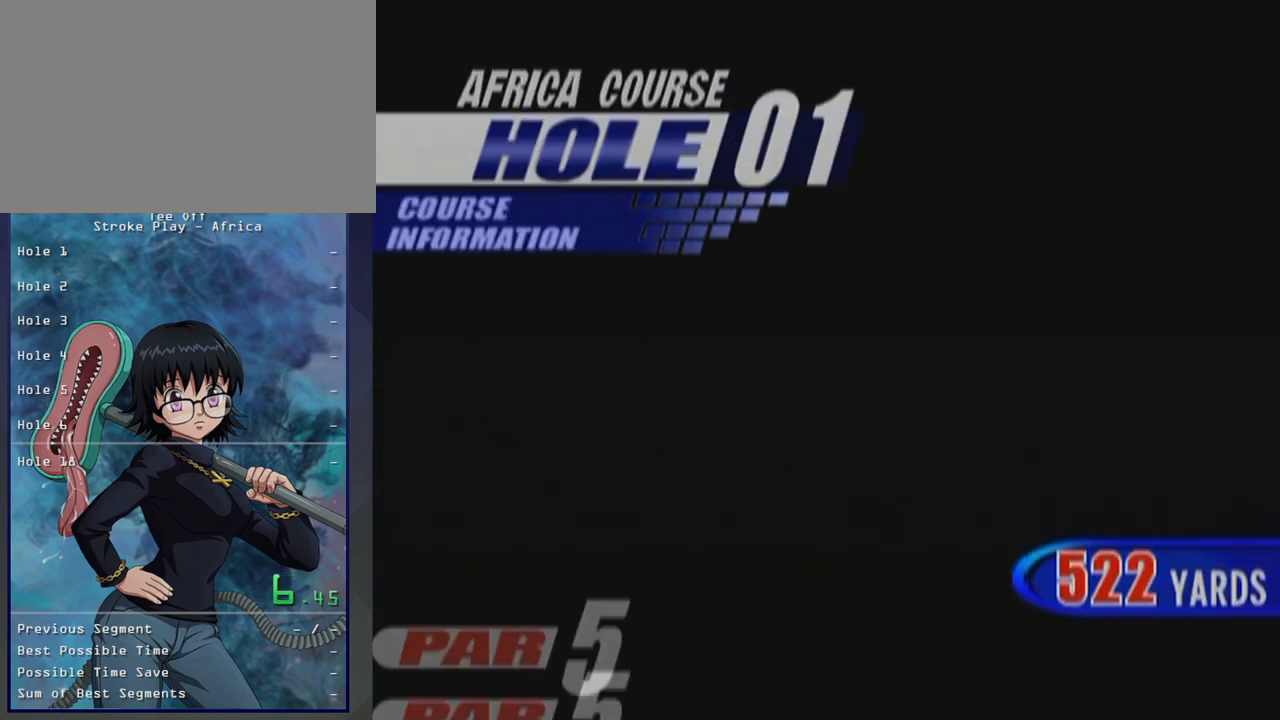
{"buttons": ["START"], "left_stick": "center", "button_events": [[150, "START", "up"], [250, "START", "down"], [350, "START", "up"], [450, "START", "down"]]}
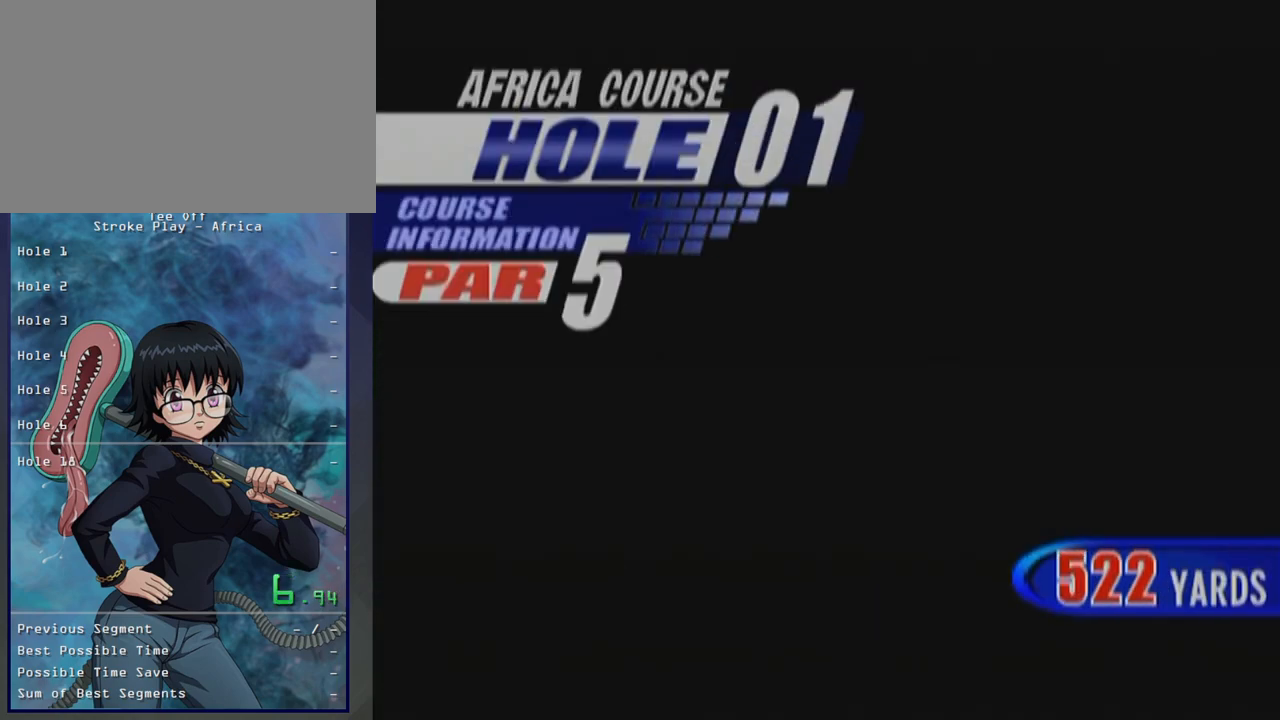
{"buttons": ["START"], "left_stick": "center", "button_events": [[317, "START", "up"], [483, "START", "down"]]}
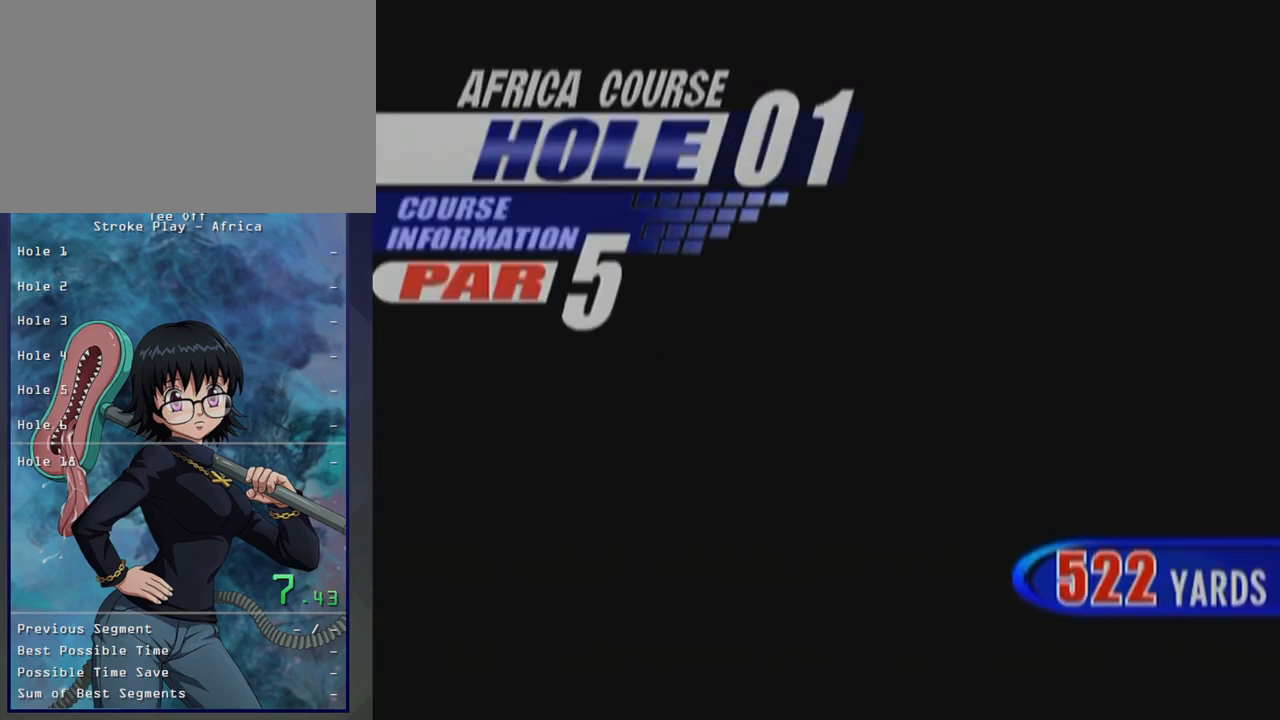
{"buttons": [], "left_stick": "center", "button_events": [[67, "START", "up"], [183, "START", "down"], [300, "START", "up"]]}